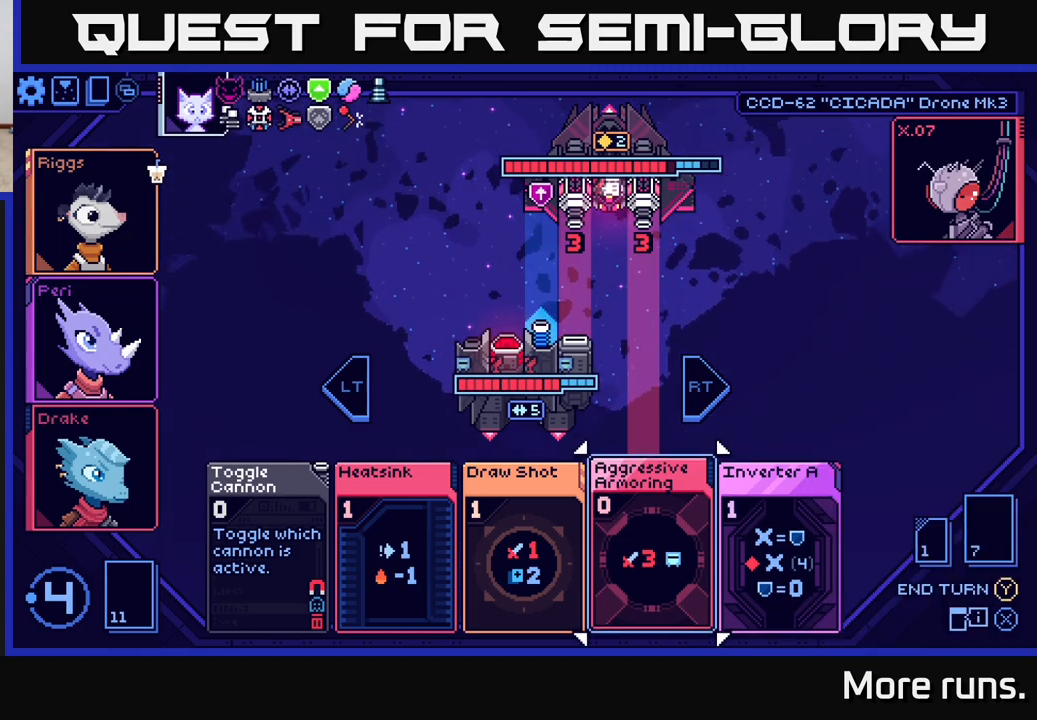
Gameplay with a controller (Xbox layout); each line is a JSON object with the inputs held at the frame after it. "events" lists button and stick changes between this image and that frame as [ms after this image, input, new state], when the widget could be followed in between.
{"buttons": [], "left_stick": "center", "right_stick": "center", "events": [[117, "DPAD_RIGHT", "down"], [233, "DPAD_RIGHT", "up"]]}
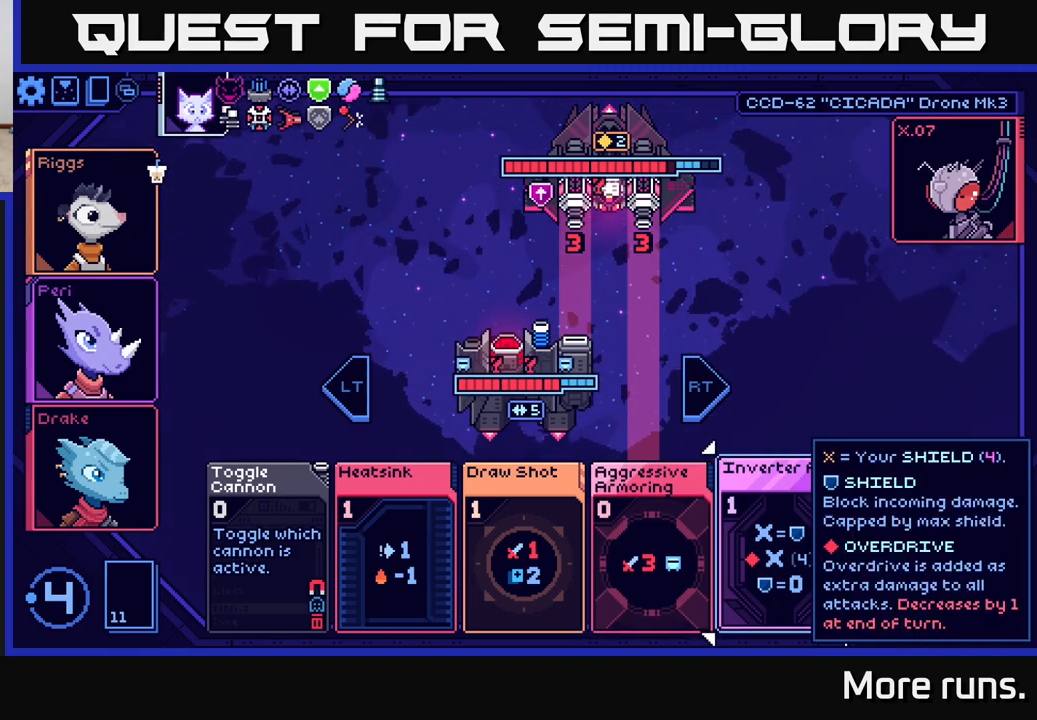
{"buttons": [], "left_stick": "center", "right_stick": "center", "events": []}
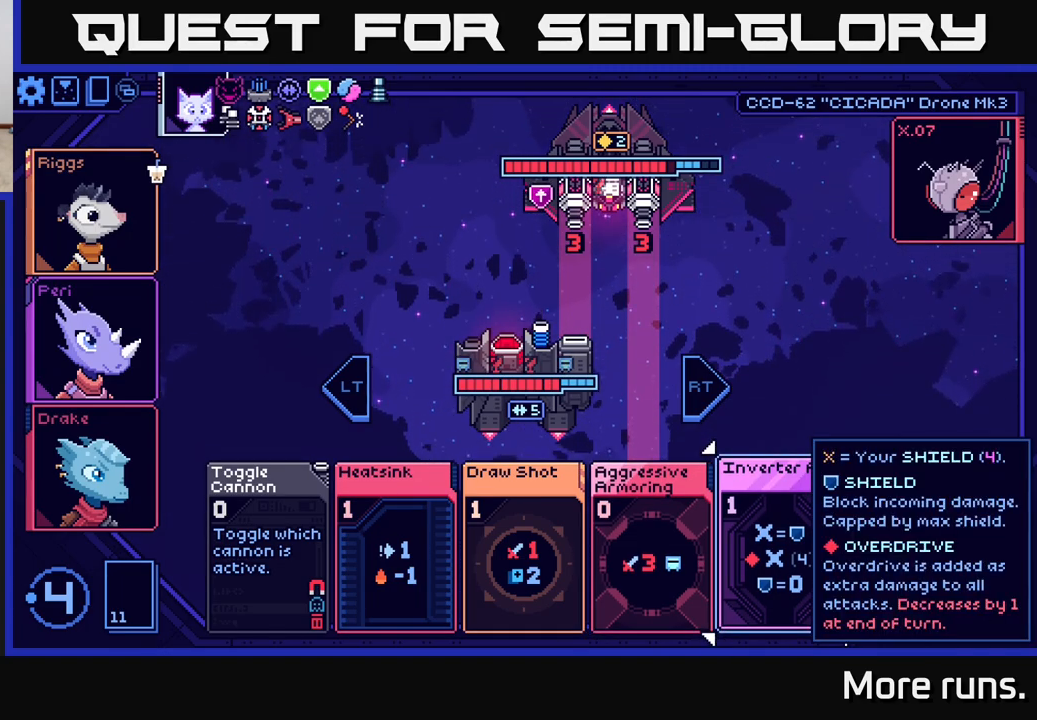
{"buttons": [], "left_stick": "center", "right_stick": "center", "events": [[283, "A", "down"], [383, "A", "up"]]}
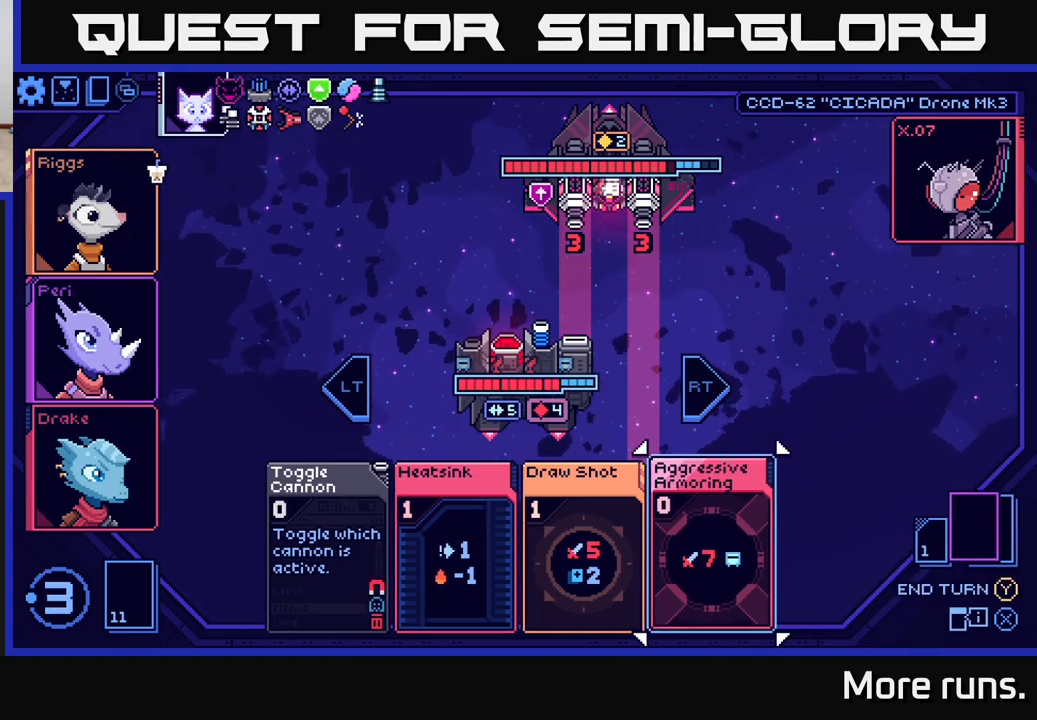
{"buttons": [], "left_stick": "center", "right_stick": "center", "events": []}
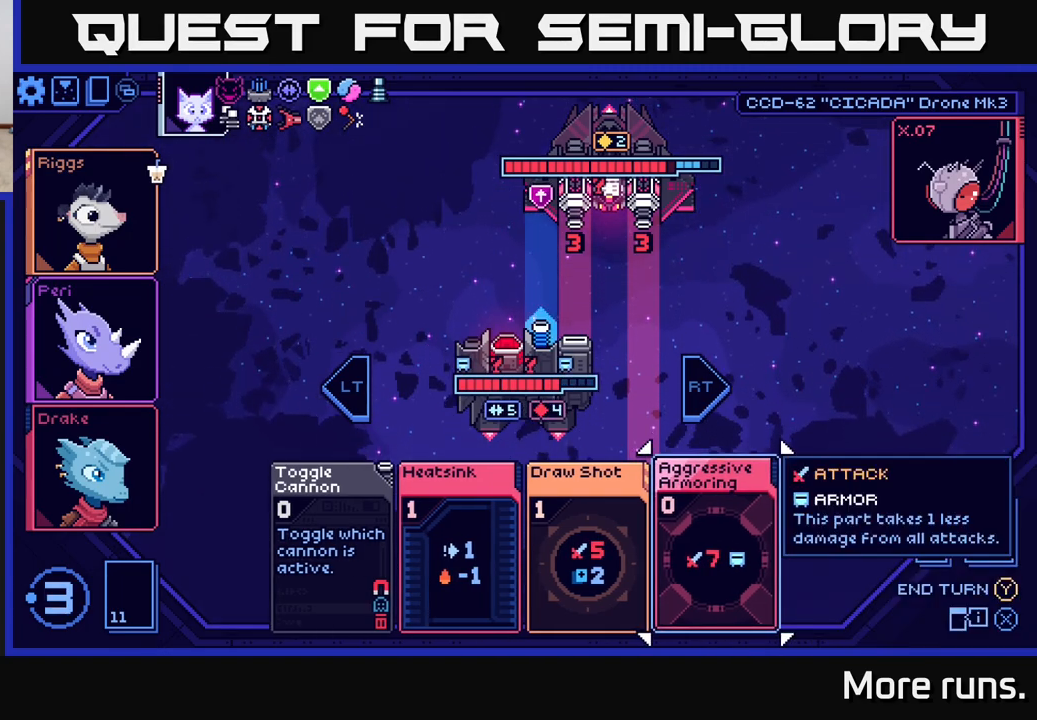
{"buttons": [], "left_stick": "center", "right_stick": "center", "events": []}
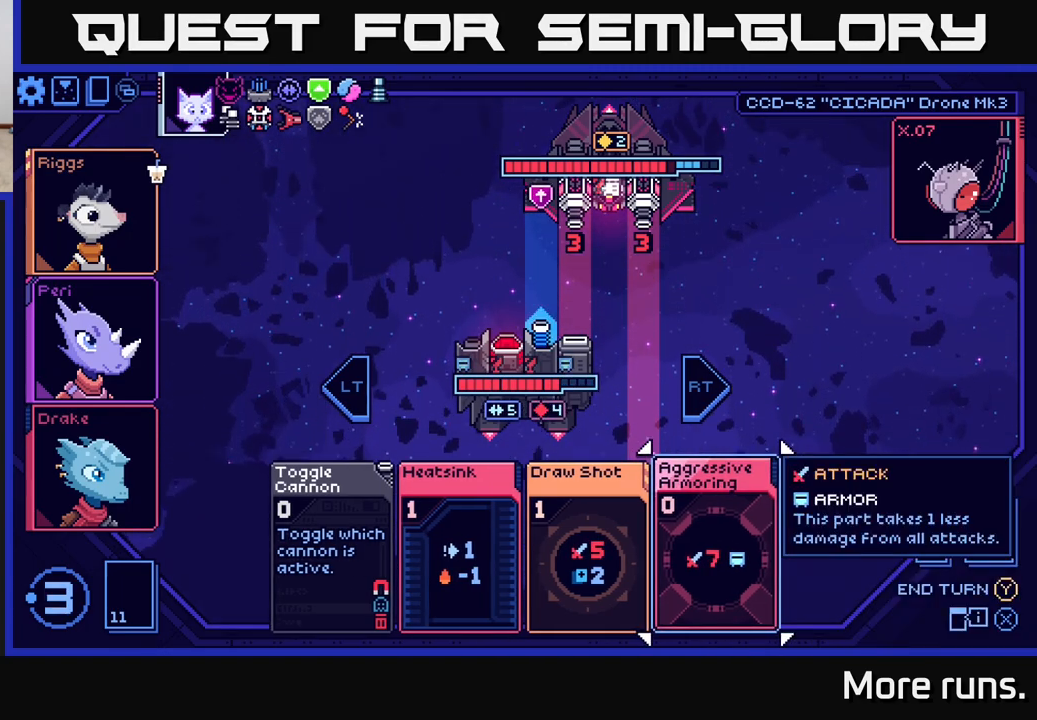
{"buttons": ["DPAD_RIGHT"], "left_stick": "center", "right_stick": "center", "events": [[100, "DPAD_LEFT", "down"], [233, "DPAD_LEFT", "up"], [433, "DPAD_RIGHT", "down"]]}
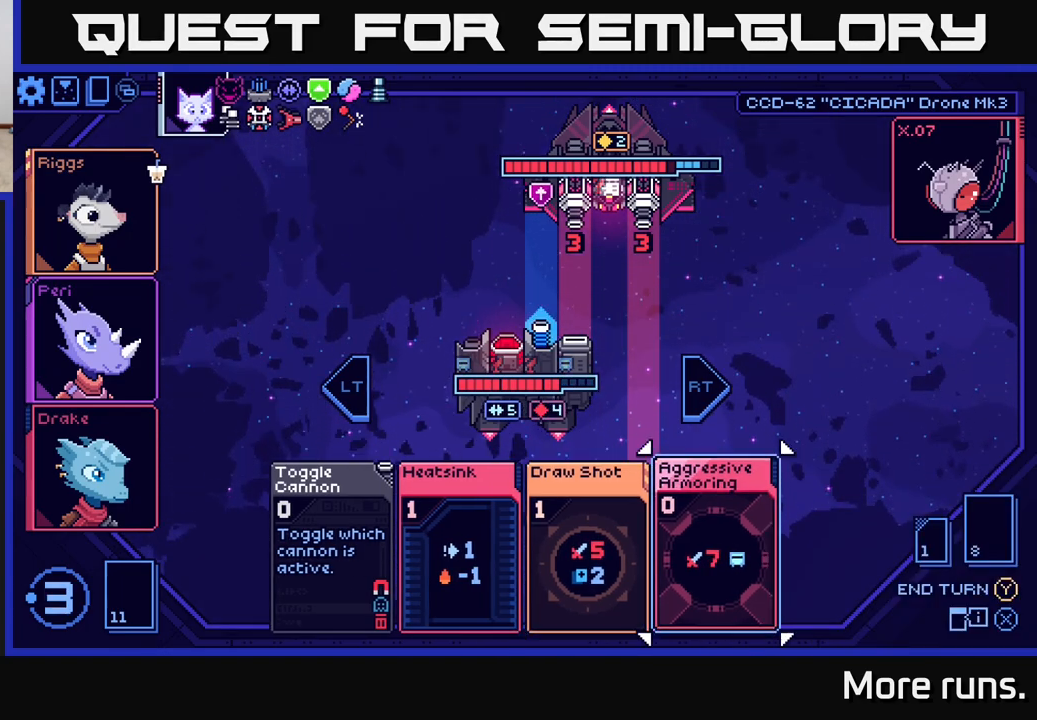
{"buttons": [], "left_stick": "center", "right_stick": "center", "events": [[67, "DPAD_RIGHT", "up"], [350, "DPAD_LEFT", "down"], [500, "DPAD_LEFT", "up"]]}
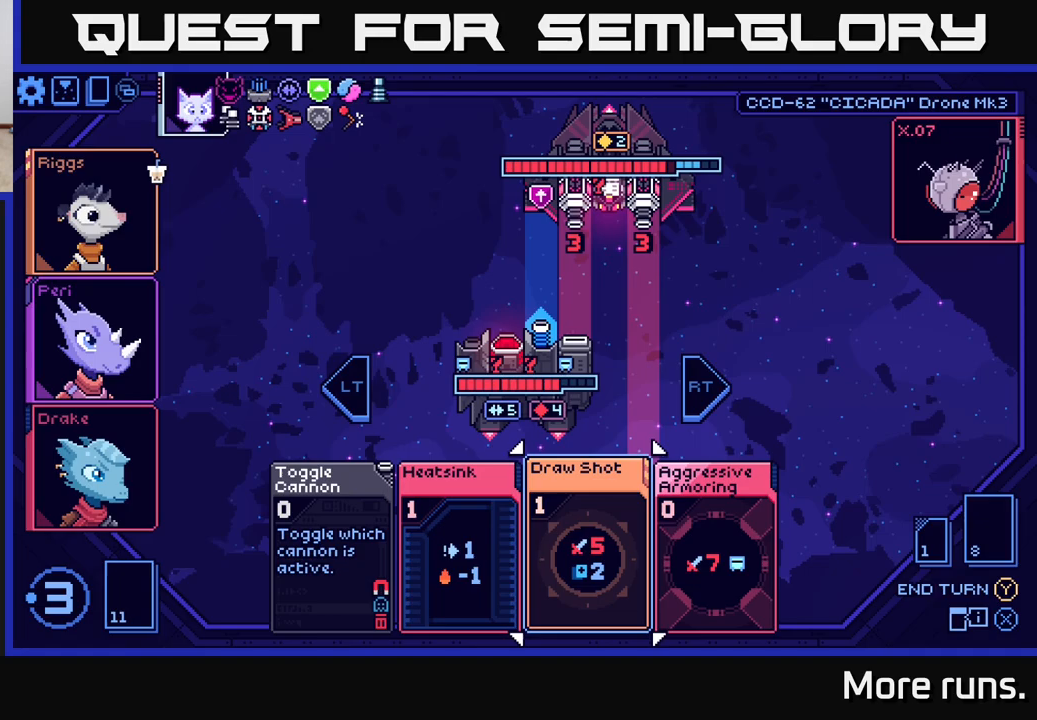
{"buttons": [], "left_stick": "center", "right_stick": "center", "events": []}
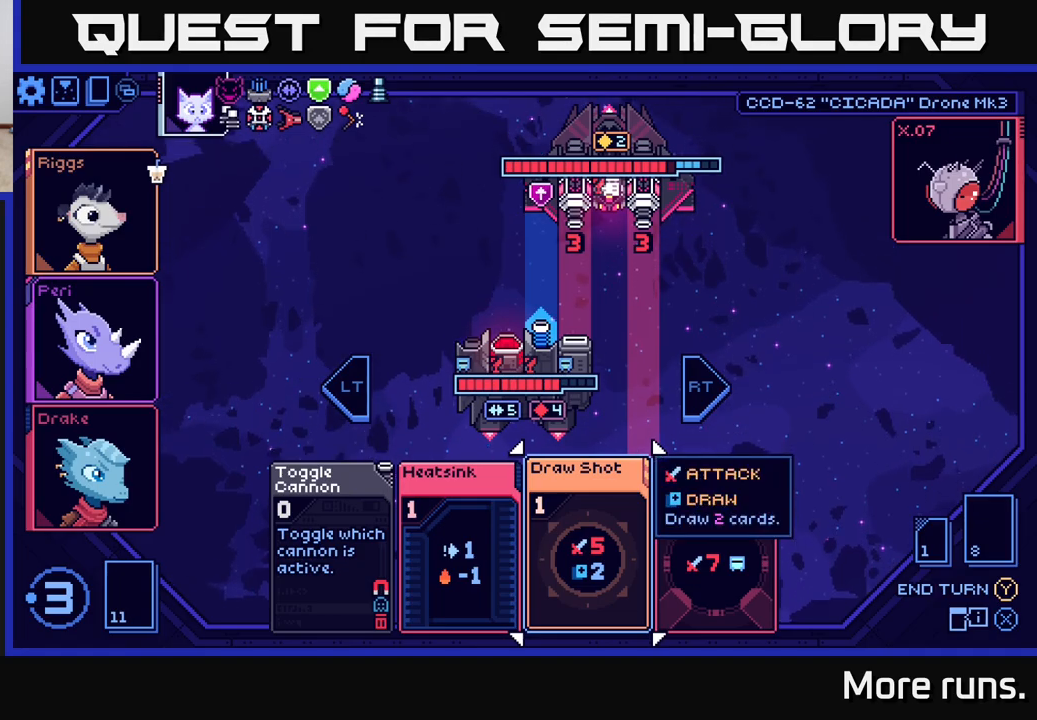
{"buttons": [], "left_stick": "center", "right_stick": "center", "events": [[267, "A", "down"], [350, "A", "up"]]}
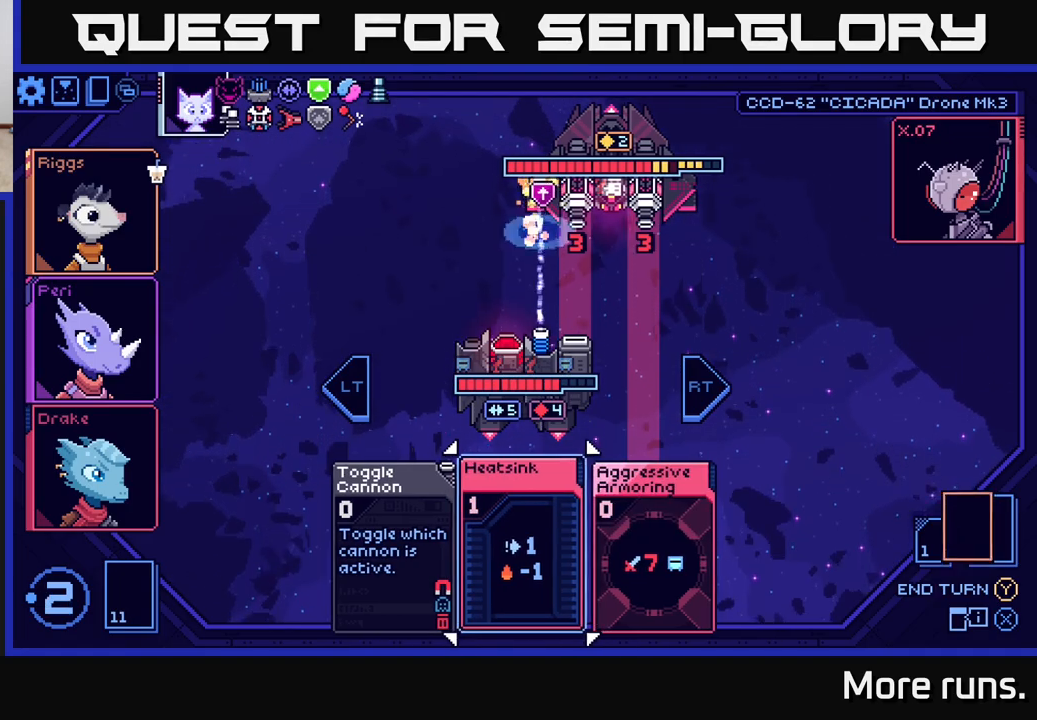
{"buttons": [], "left_stick": "center", "right_stick": "center", "events": []}
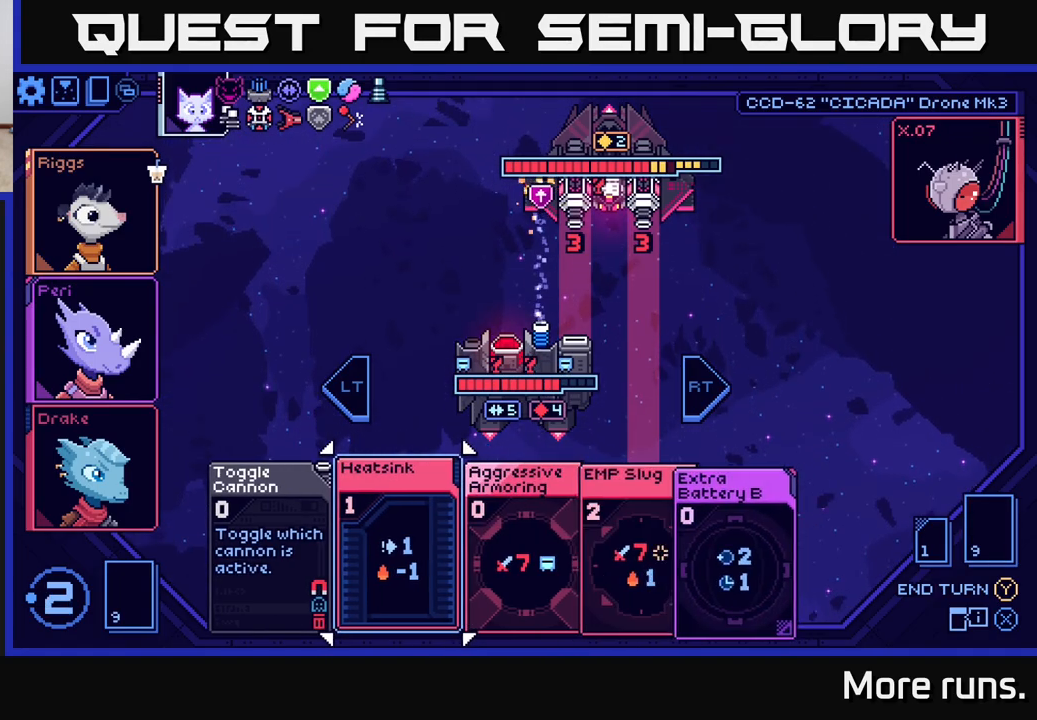
{"buttons": [], "left_stick": "center", "right_stick": "center", "events": []}
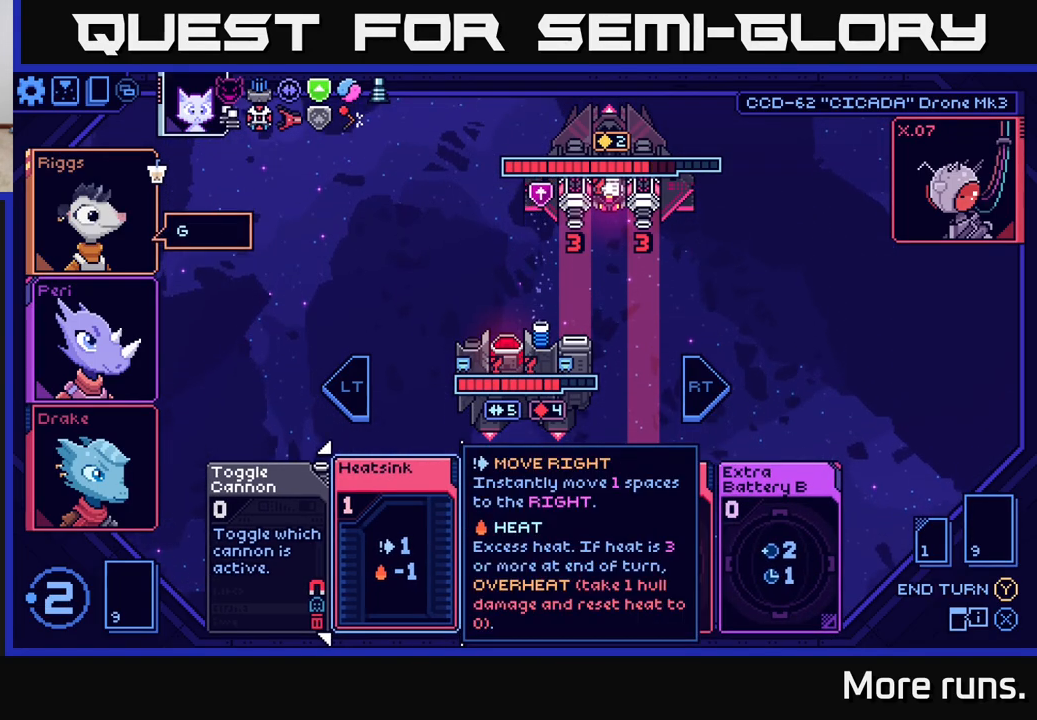
{"buttons": [], "left_stick": "center", "right_stick": "center", "events": [[117, "DPAD_RIGHT", "down"], [233, "DPAD_RIGHT", "up"], [350, "DPAD_RIGHT", "down"], [467, "DPAD_RIGHT", "up"]]}
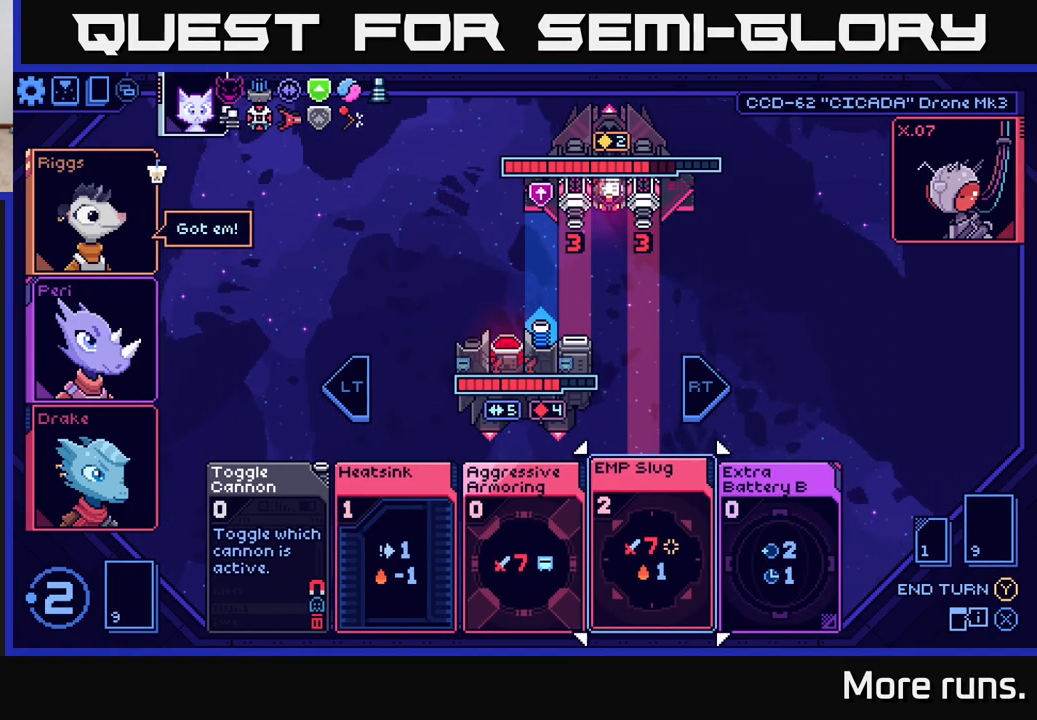
{"buttons": [], "left_stick": "center", "right_stick": "center", "events": []}
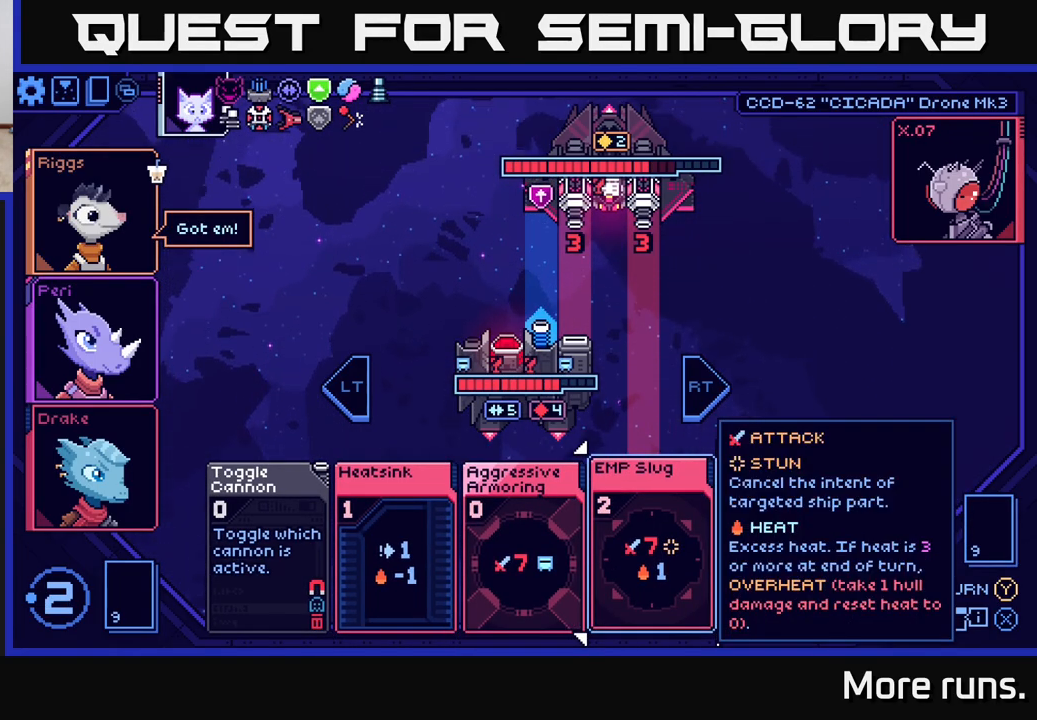
{"buttons": [], "left_stick": "center", "right_stick": "center", "events": []}
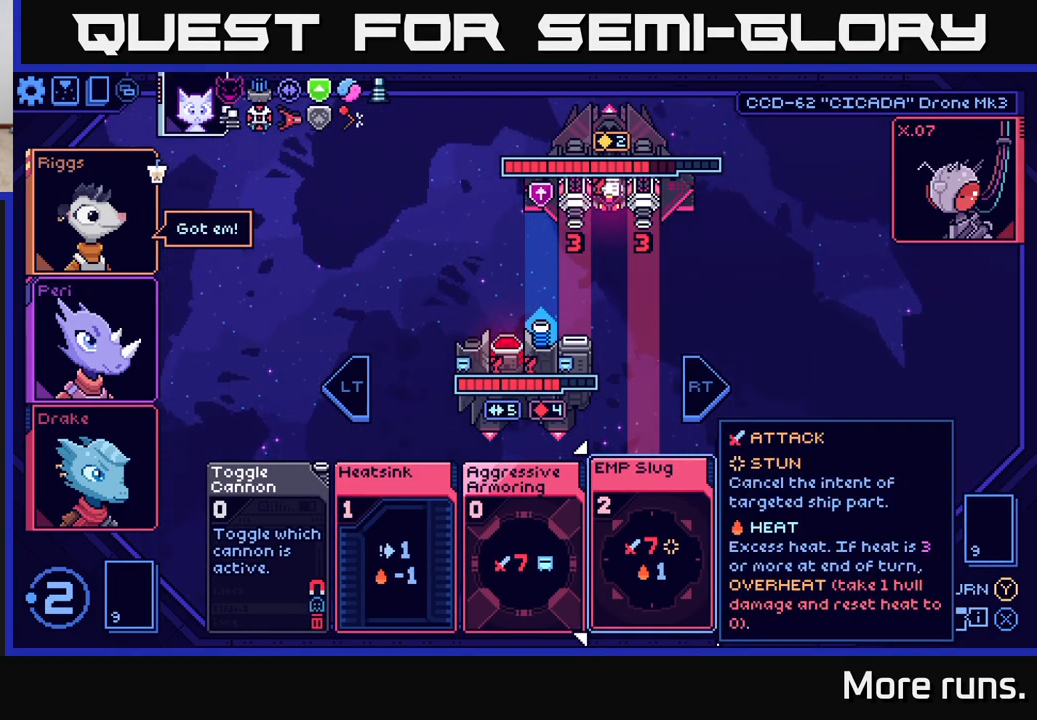
{"buttons": [], "left_stick": "center", "right_stick": "center", "events": []}
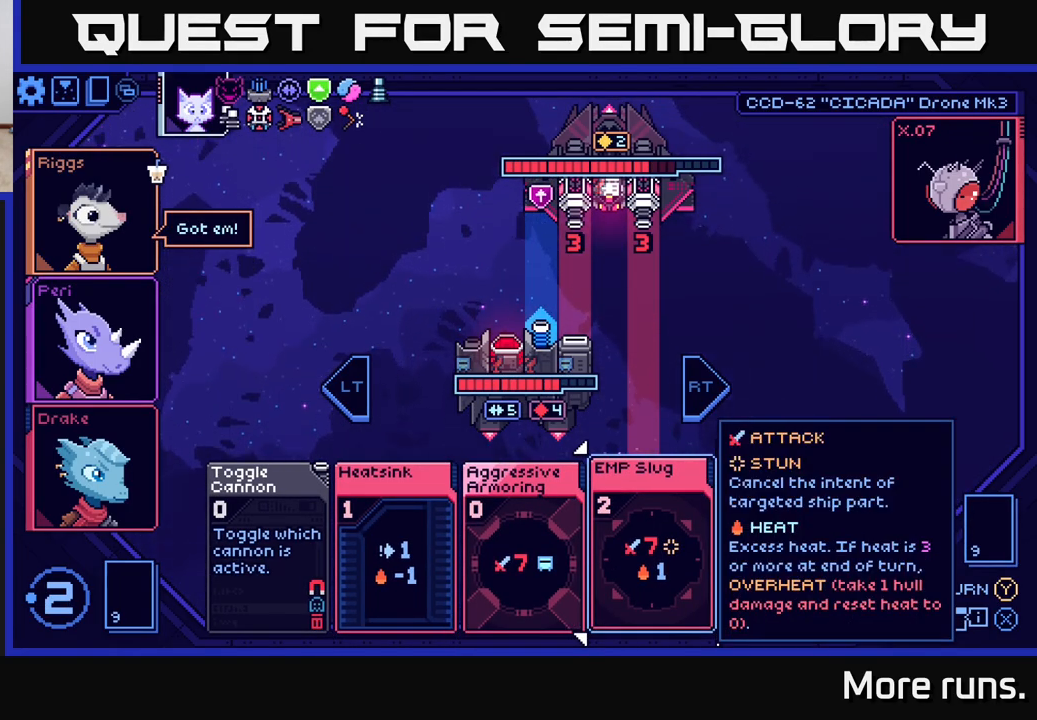
{"buttons": [], "left_stick": "center", "right_stick": "center", "events": []}
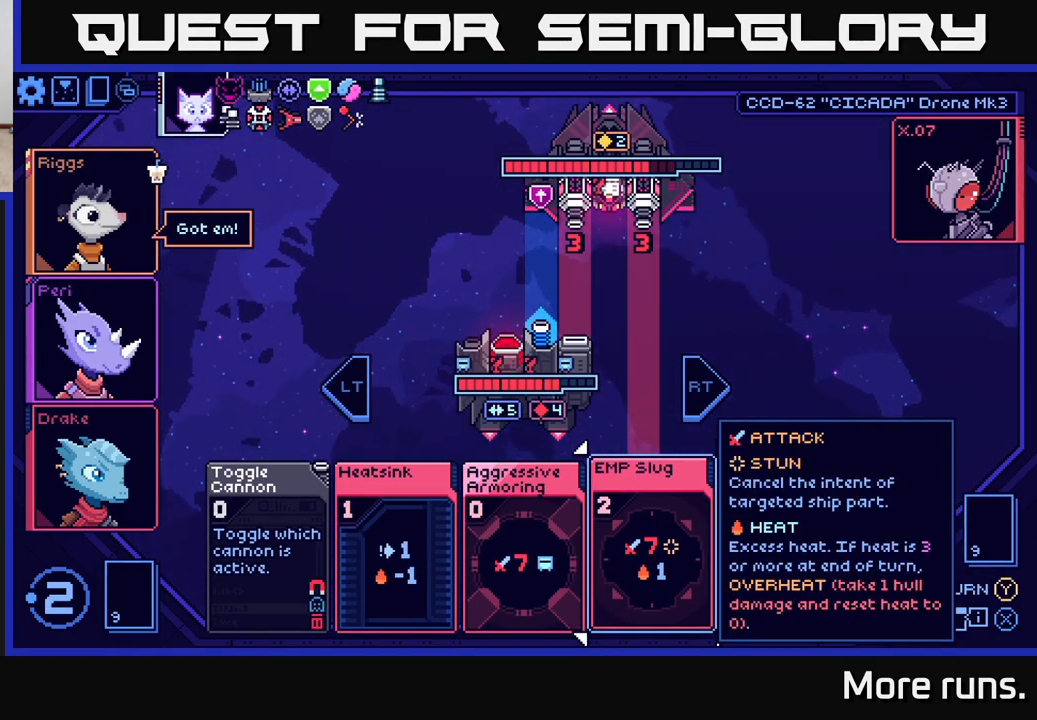
{"buttons": [], "left_stick": "center", "right_stick": "center", "events": []}
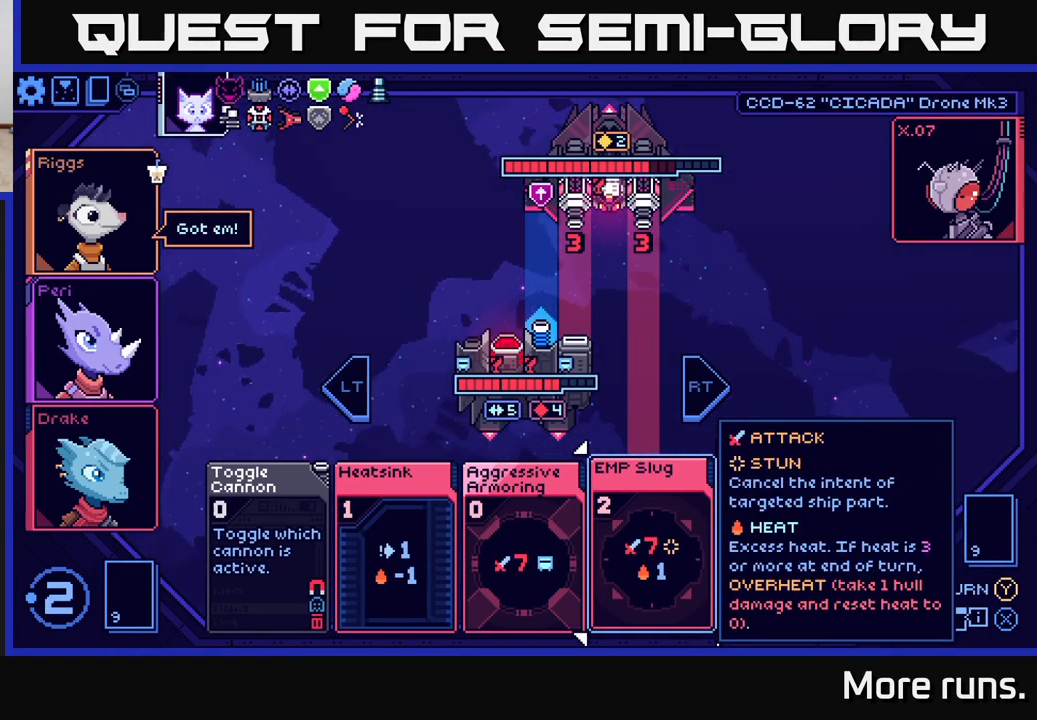
{"buttons": [], "left_stick": "center", "right_stick": "center", "events": []}
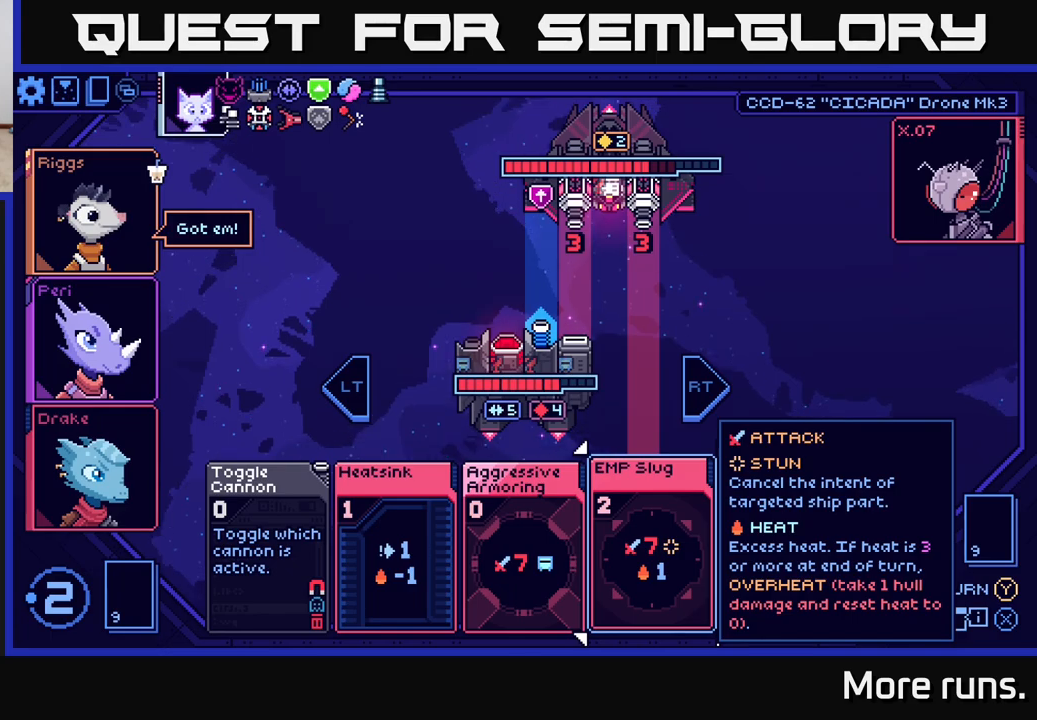
{"buttons": ["DPAD_LEFT"], "left_stick": "center", "right_stick": "center", "events": [[433, "DPAD_LEFT", "down"]]}
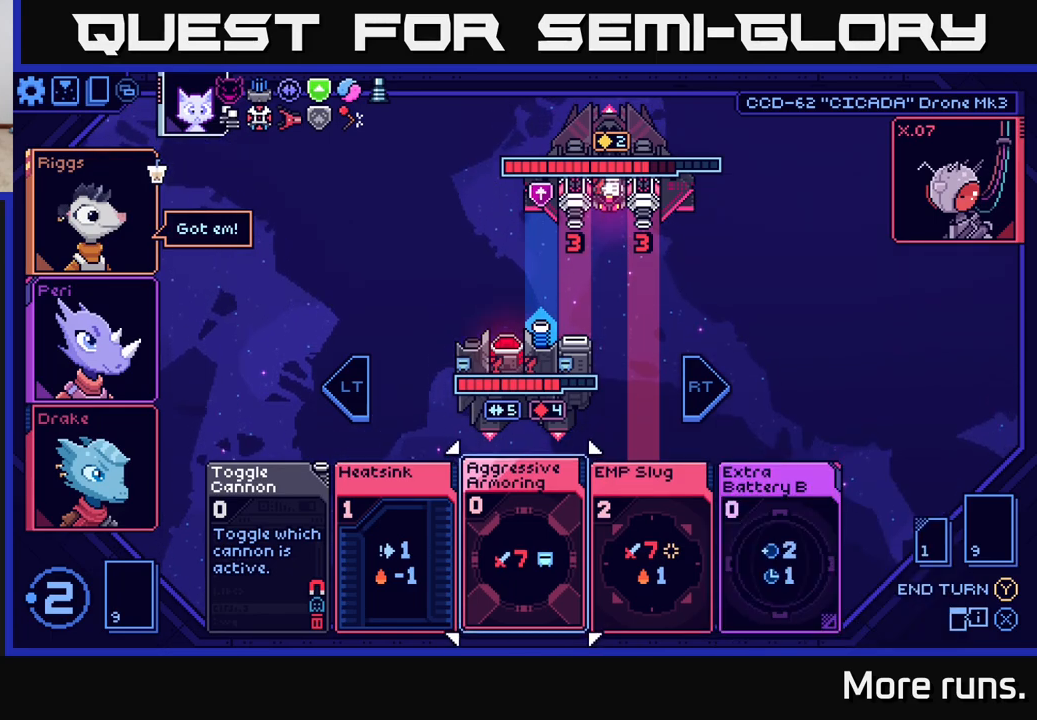
{"buttons": [], "left_stick": "center", "right_stick": "center", "events": [[83, "DPAD_LEFT", "up"]]}
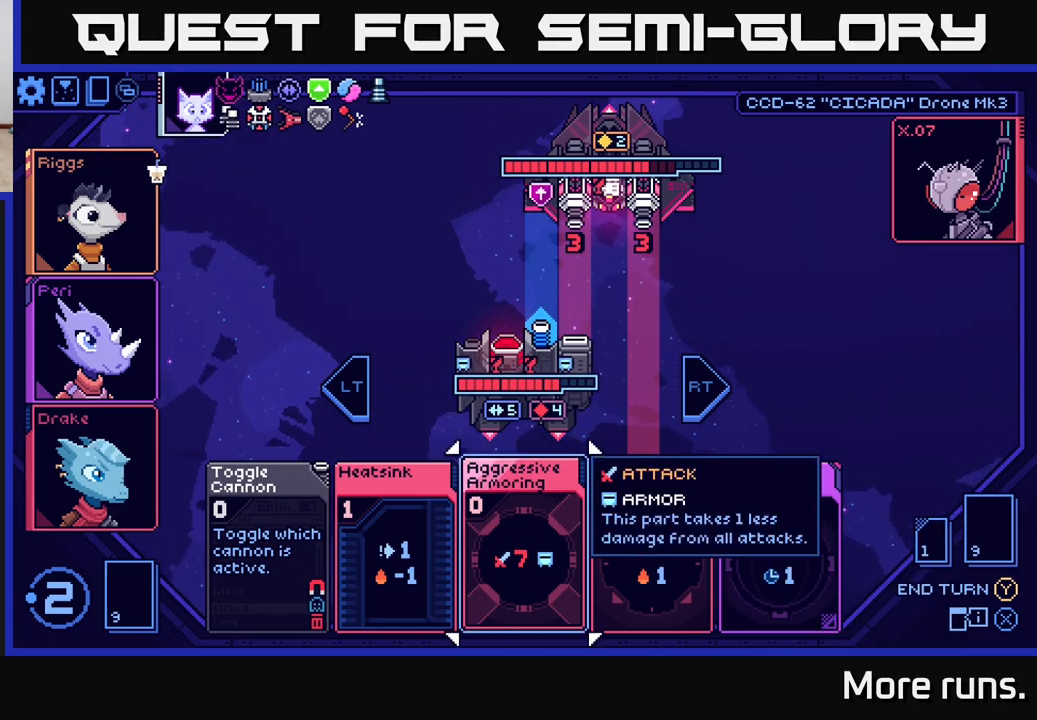
{"buttons": [], "left_stick": "center", "right_stick": "center", "events": []}
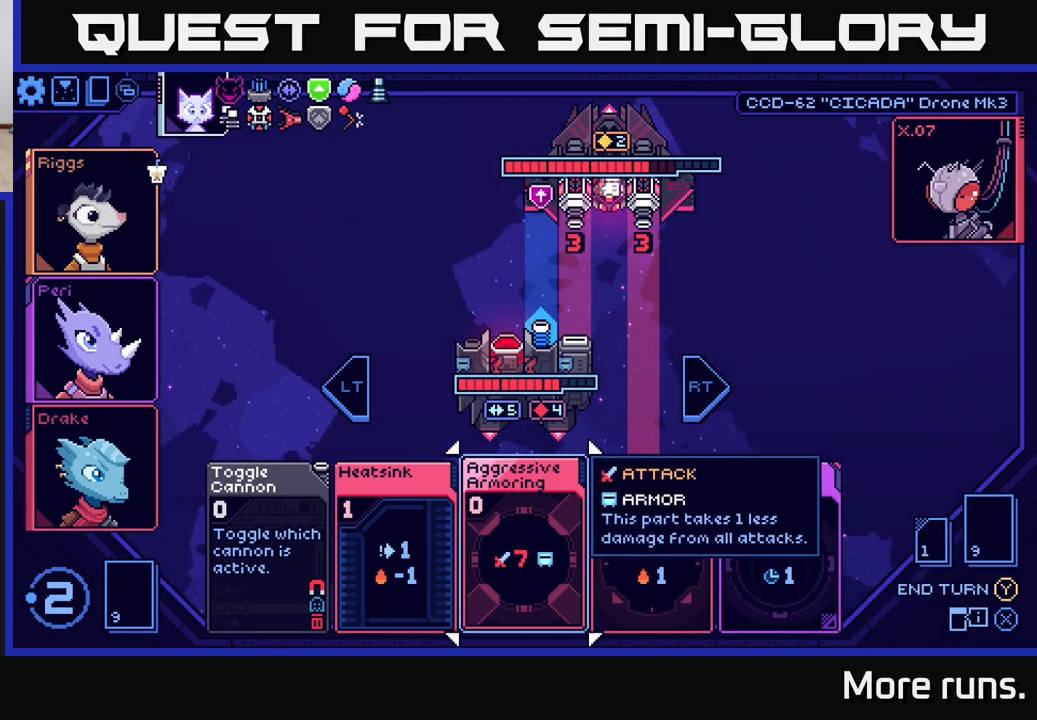
{"buttons": [], "left_stick": "center", "right_stick": "center", "events": []}
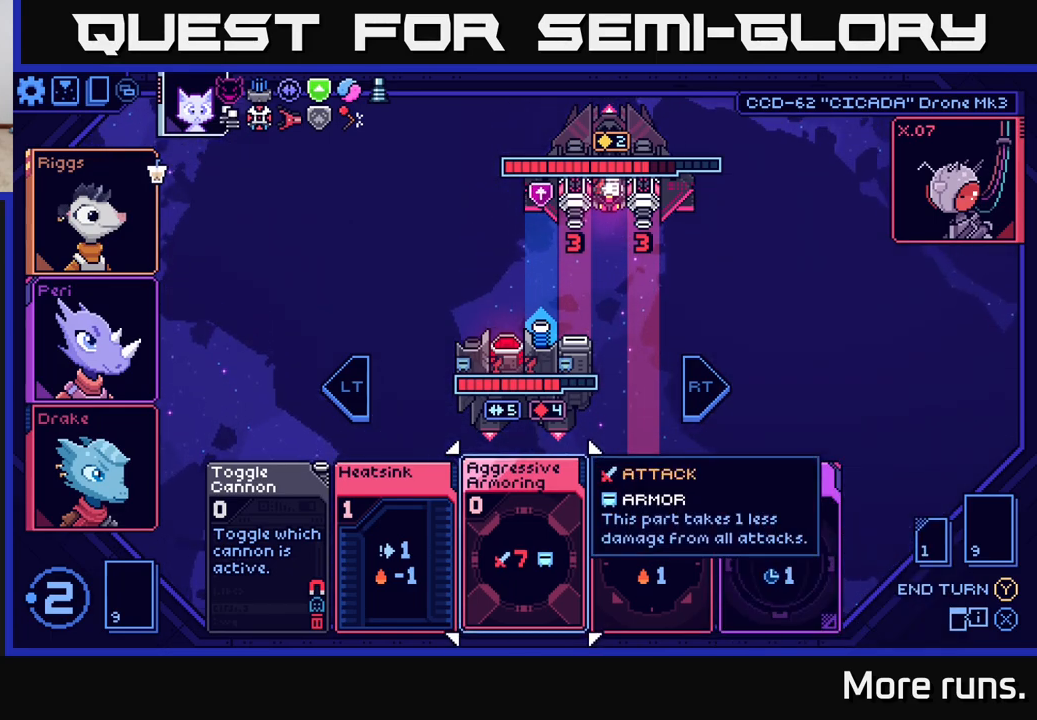
{"buttons": [], "left_stick": "center", "right_stick": "center", "events": []}
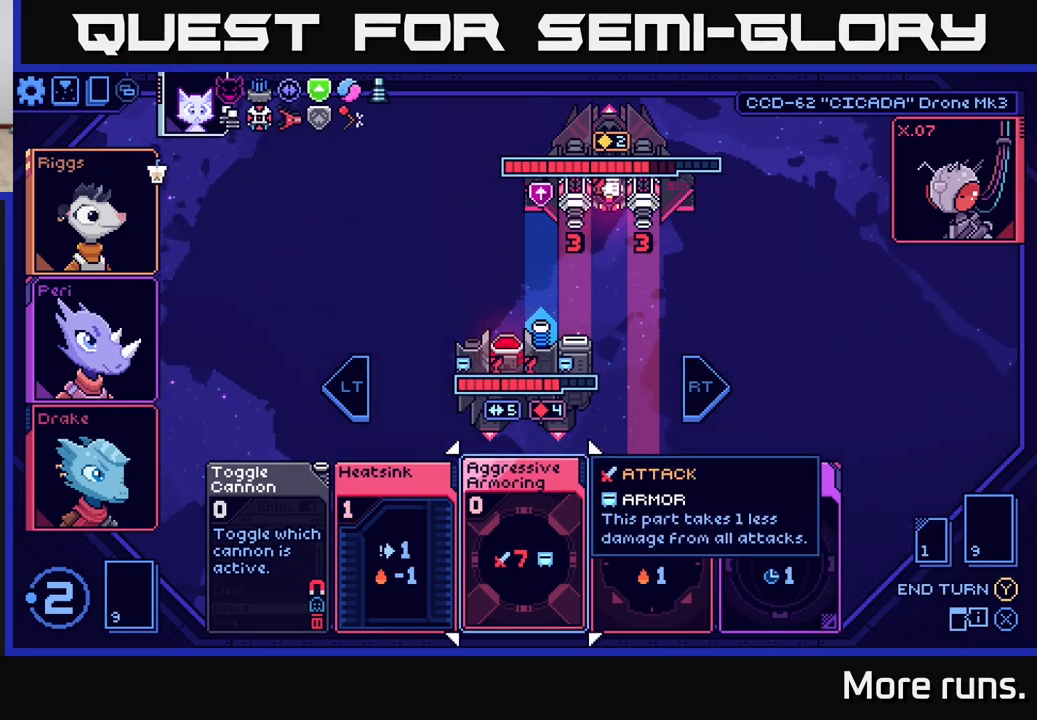
{"buttons": [], "left_stick": "center", "right_stick": "center", "events": []}
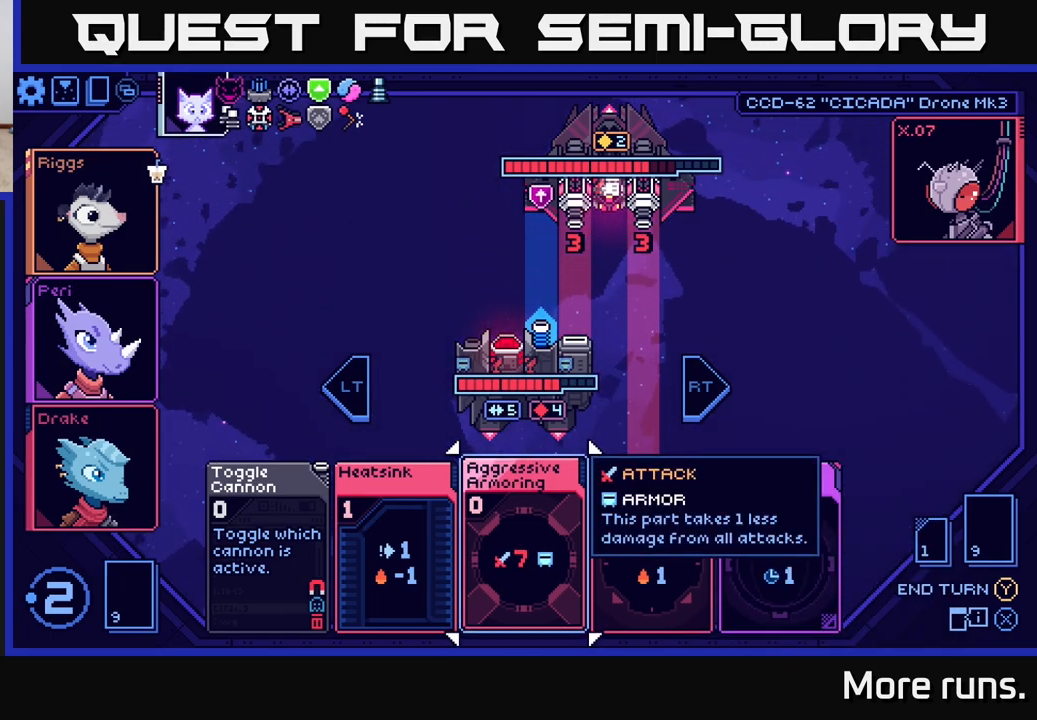
{"buttons": [], "left_stick": "center", "right_stick": "center", "events": [[33, "DPAD_RIGHT", "down"], [167, "DPAD_RIGHT", "up"]]}
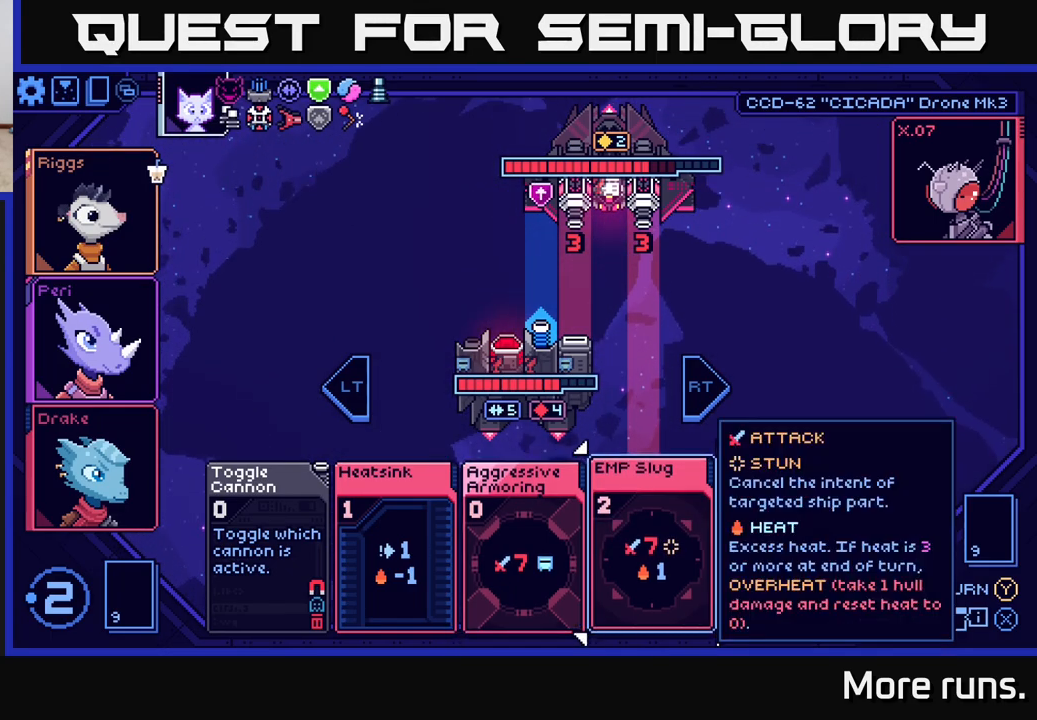
{"buttons": [], "left_stick": "center", "right_stick": "center", "events": [[67, "DPAD_LEFT", "down"], [183, "DPAD_LEFT", "up"]]}
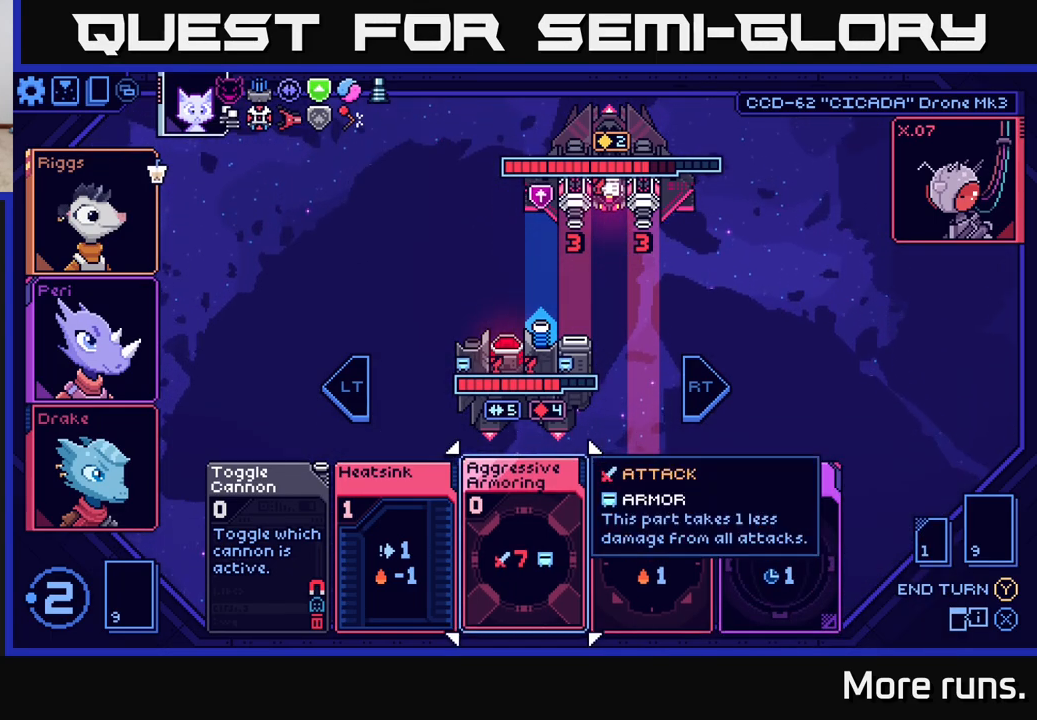
{"buttons": [], "left_stick": "center", "right_stick": "center", "events": []}
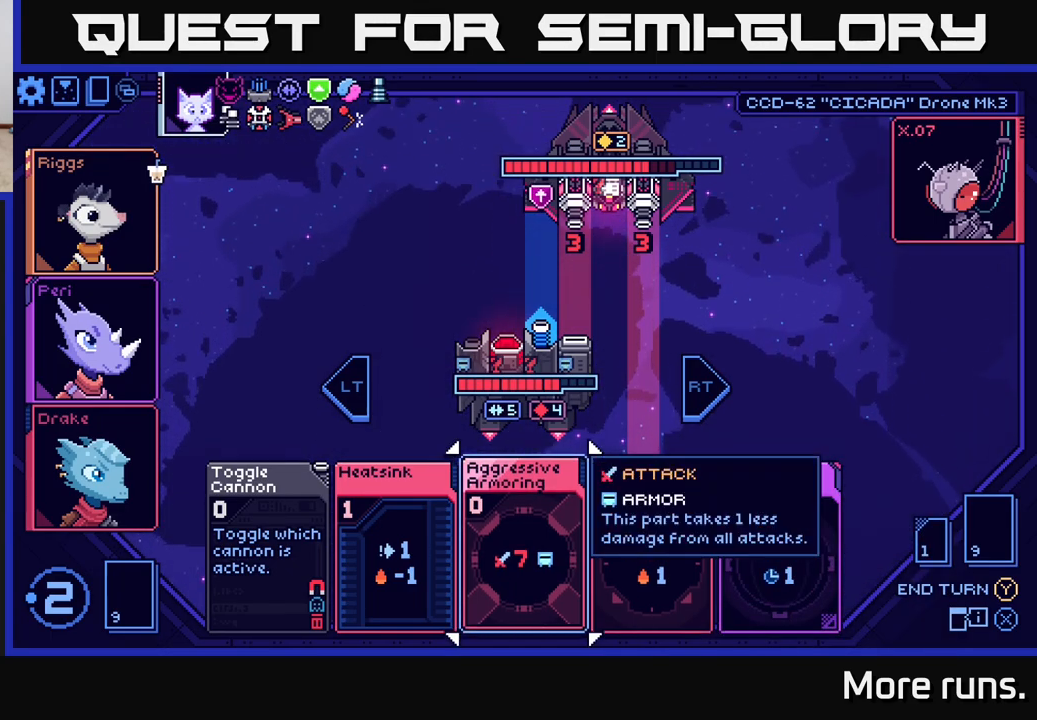
{"buttons": [], "left_stick": "center", "right_stick": "center", "events": []}
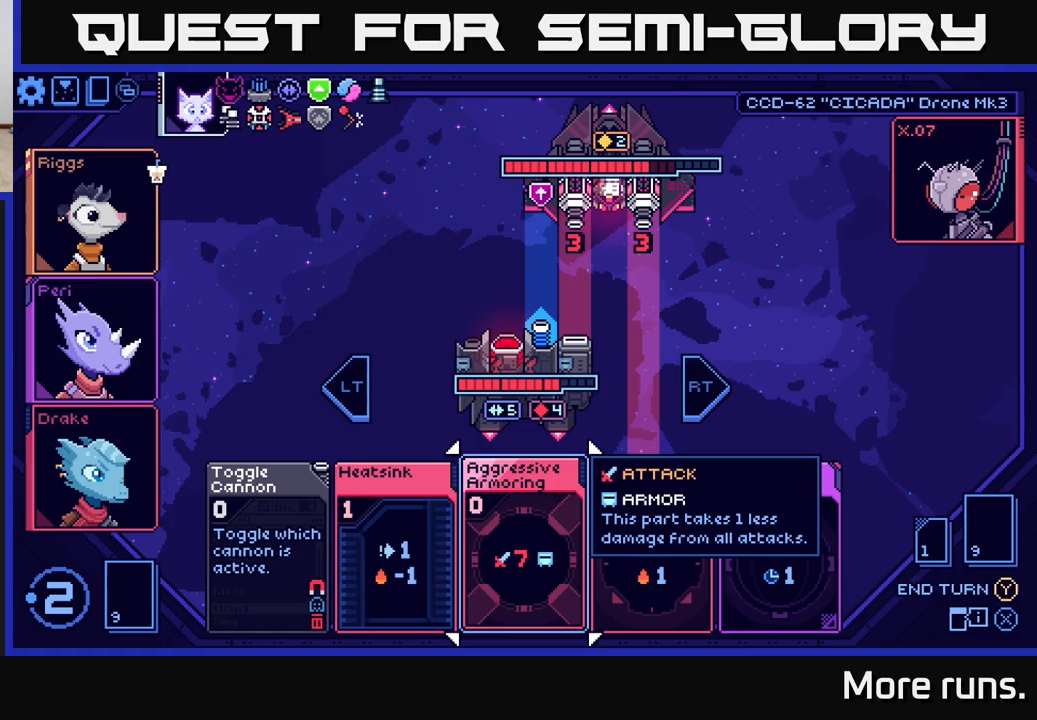
{"buttons": [], "left_stick": "center", "right_stick": "center", "events": []}
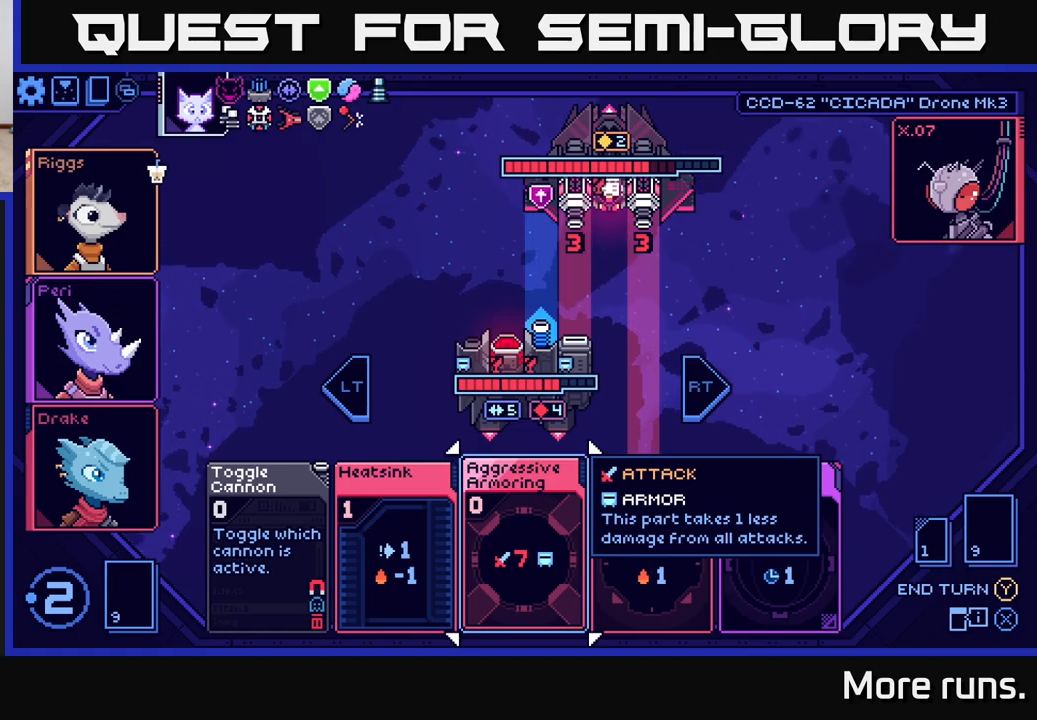
{"buttons": [], "left_stick": "center", "right_stick": "center", "events": []}